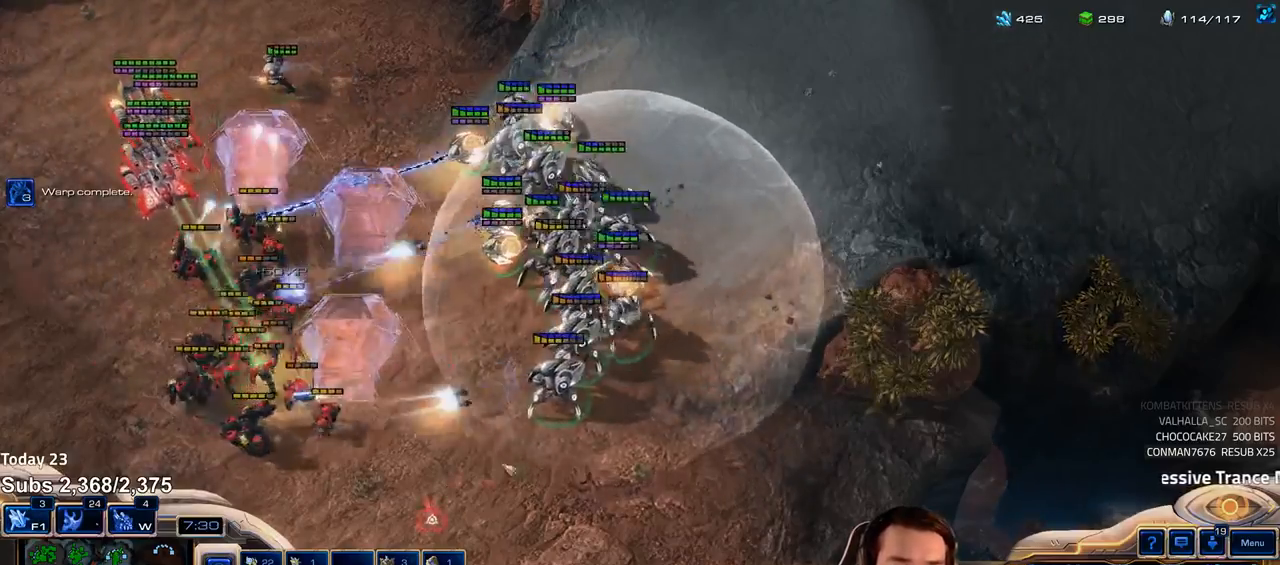
Gameplay with keyboard; each line is a JSON object with the keys held at the frame after it. "events" lists presses ("down") and releases ("up") of "1", "2", "3", "4", "5", "6", "a", "alt", "b", "c", "caps_lock", "ctrl", "d", "e", "escape", "f", "f1", "f2", "f3", "f4", "f5", "f6", "g", "q", "r", "s", "shift", "space", "super", "t", "tab", "tilde", "v", "w", "x" and "z" between this image and that frame as [ms after this image, input, new state], when the widget could be followed in between. No other keys are recorded. Mouse input is not recorded.
{"keys": [], "events": [[50, "1", "down"], [117, "1", "up"]]}
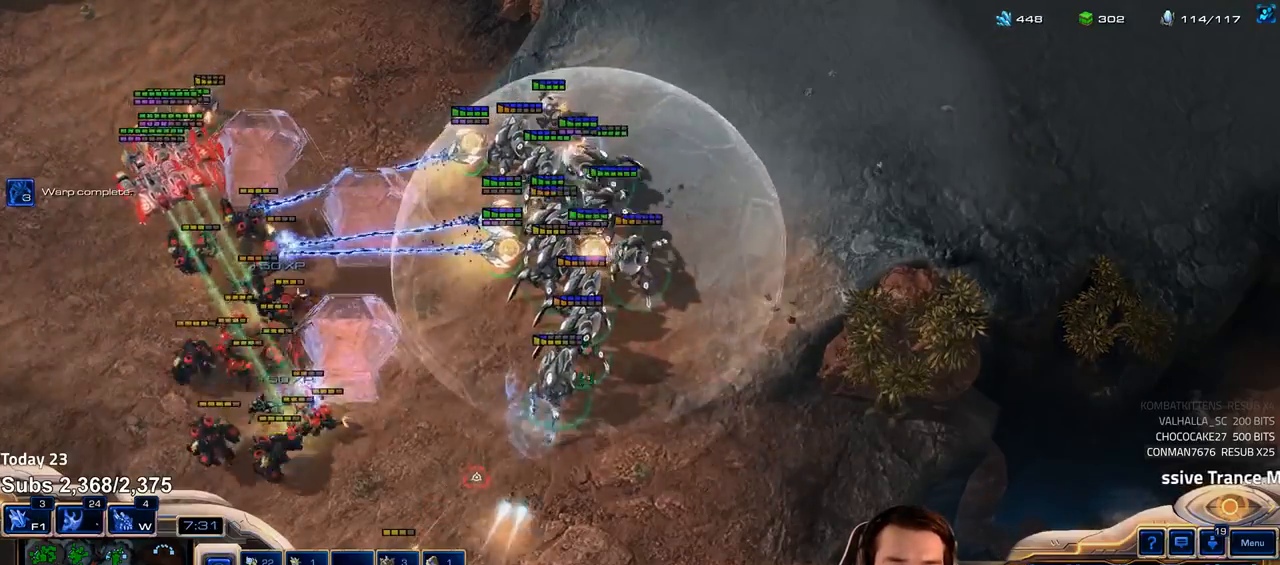
{"keys": [], "events": [[400, "b", "down"], [467, "b", "up"]]}
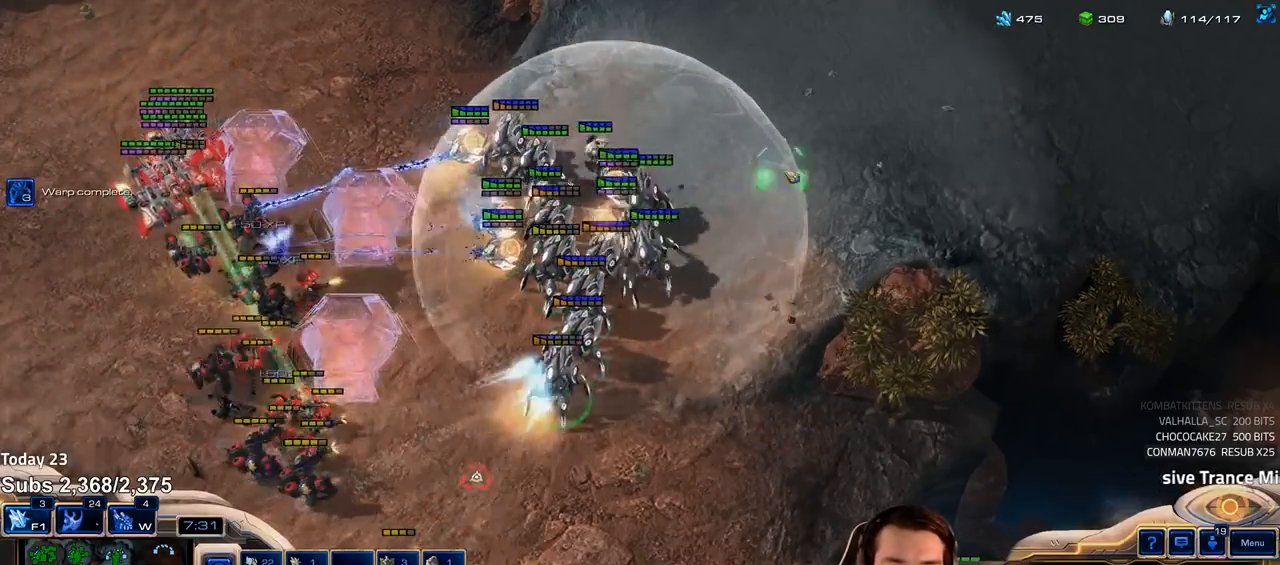
{"keys": ["ctrl"], "events": [[100, "1", "down"], [167, "1", "up"], [300, "ctrl", "down"], [333, "1", "down"], [417, "1", "up"], [433, "ctrl", "up"], [450, "ctrl", "down"]]}
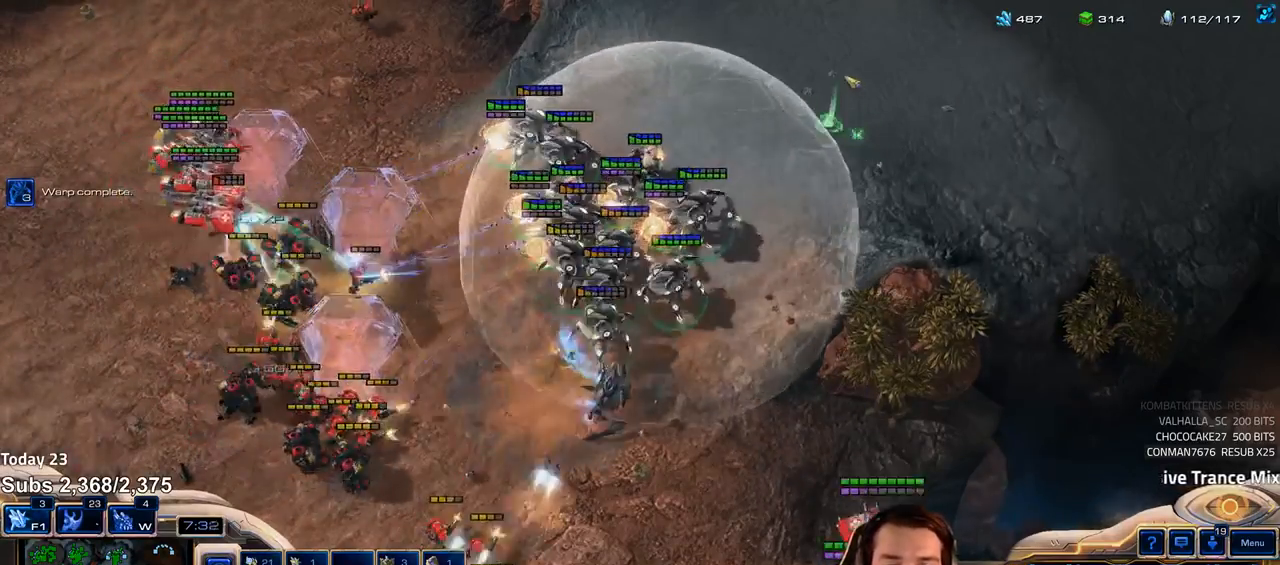
{"keys": [], "events": [[33, "1", "down"], [133, "ctrl", "up"], [167, "1", "up"]]}
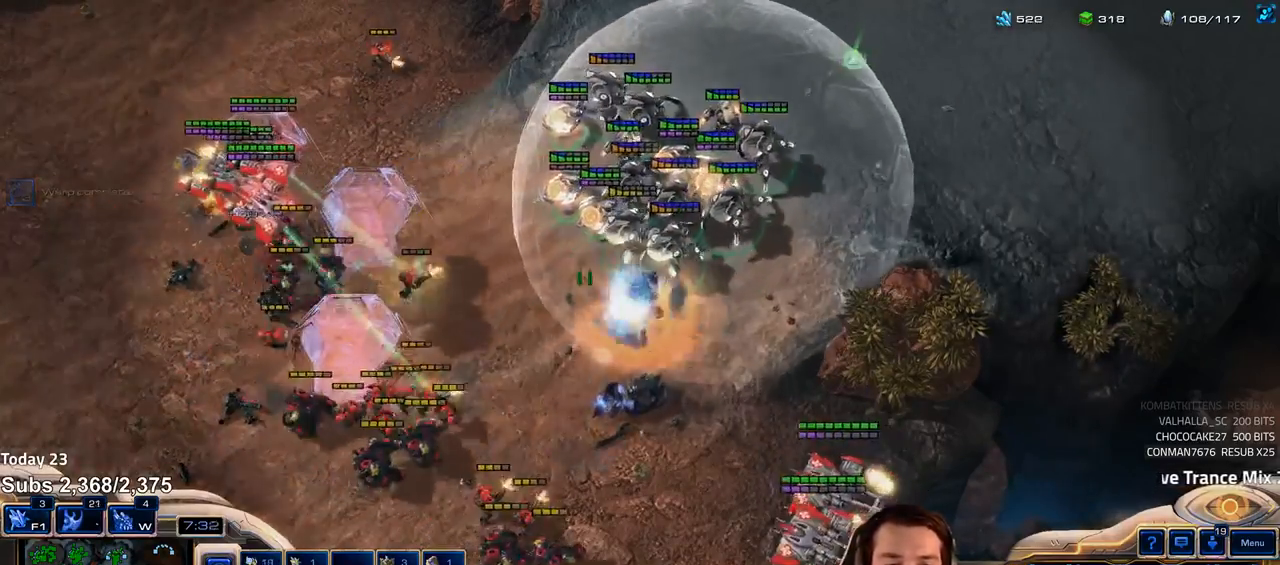
{"keys": ["f"], "events": [[67, "f", "down"], [150, "f", "up"], [217, "f", "down"], [283, "f", "up"], [350, "f", "down"], [417, "f", "up"], [467, "f", "down"]]}
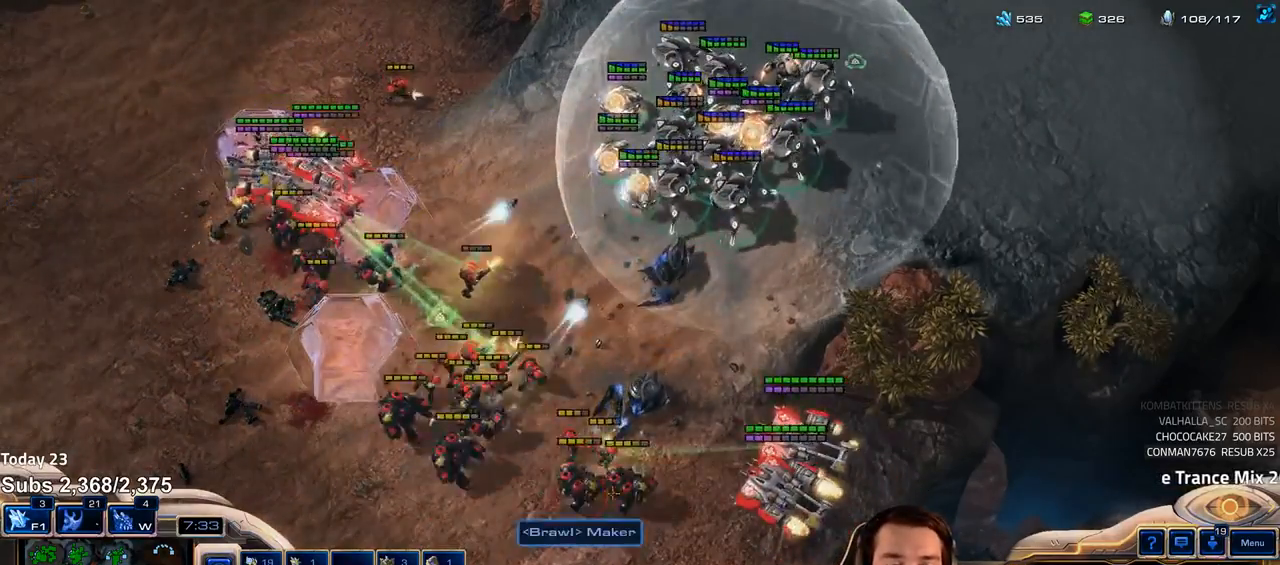
{"keys": [], "events": [[33, "f", "up"], [67, "f", "down"], [133, "f", "up"], [283, "1", "down"], [350, "1", "up"]]}
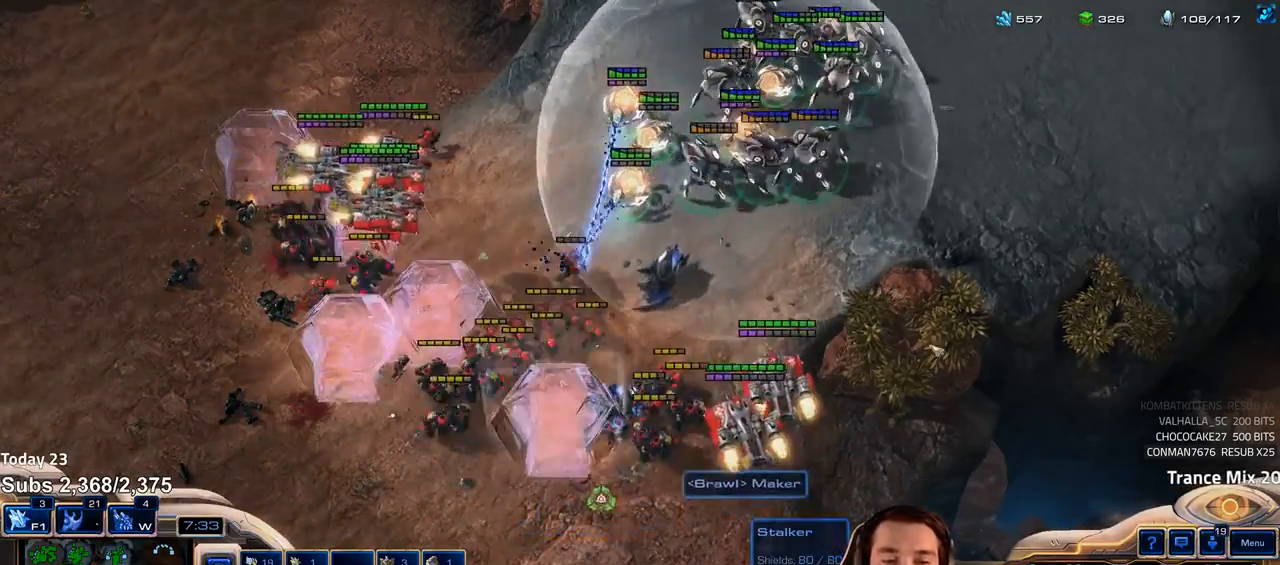
{"keys": [], "events": [[17, "a", "down"], [83, "a", "up"], [150, "a", "down"], [217, "a", "up"], [417, "1", "down"], [483, "1", "up"]]}
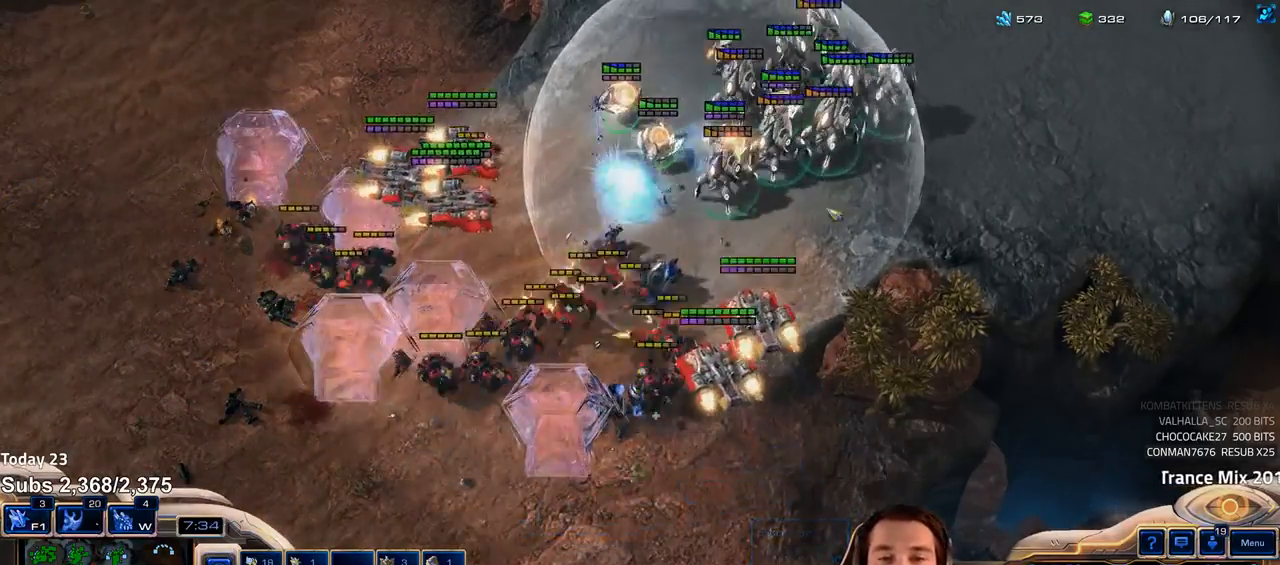
{"keys": [], "events": [[400, "b", "down"], [450, "b", "up"]]}
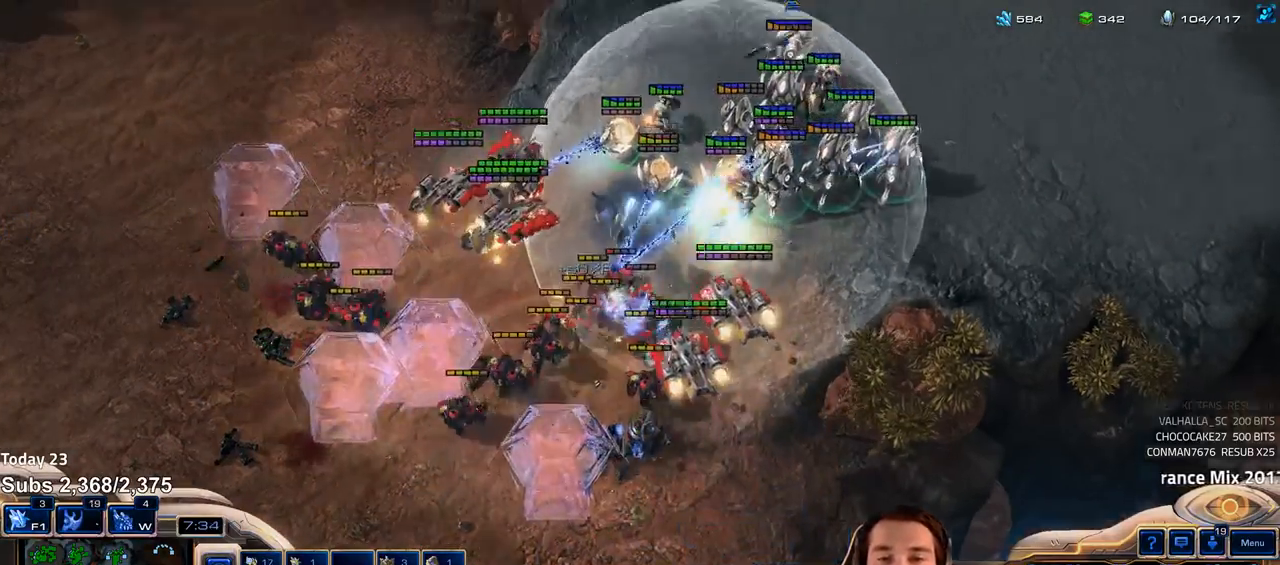
{"keys": [], "events": [[150, "1", "down"], [200, "1", "up"], [333, "1", "down"], [333, "ctrl", "down"], [433, "1", "up"], [483, "ctrl", "up"]]}
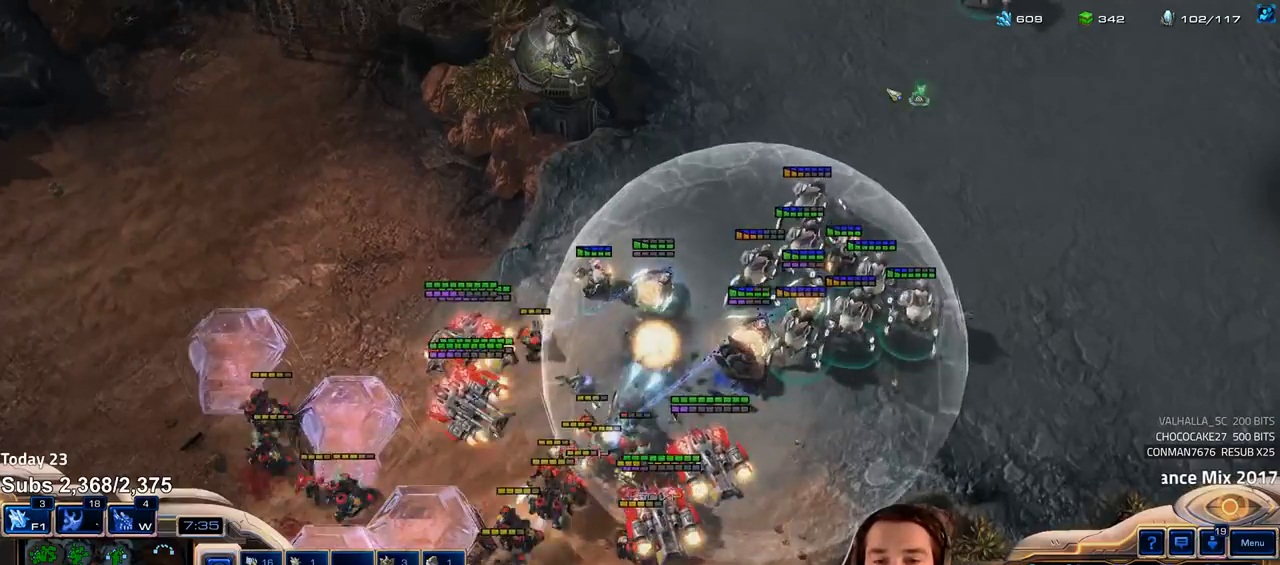
{"keys": [], "events": []}
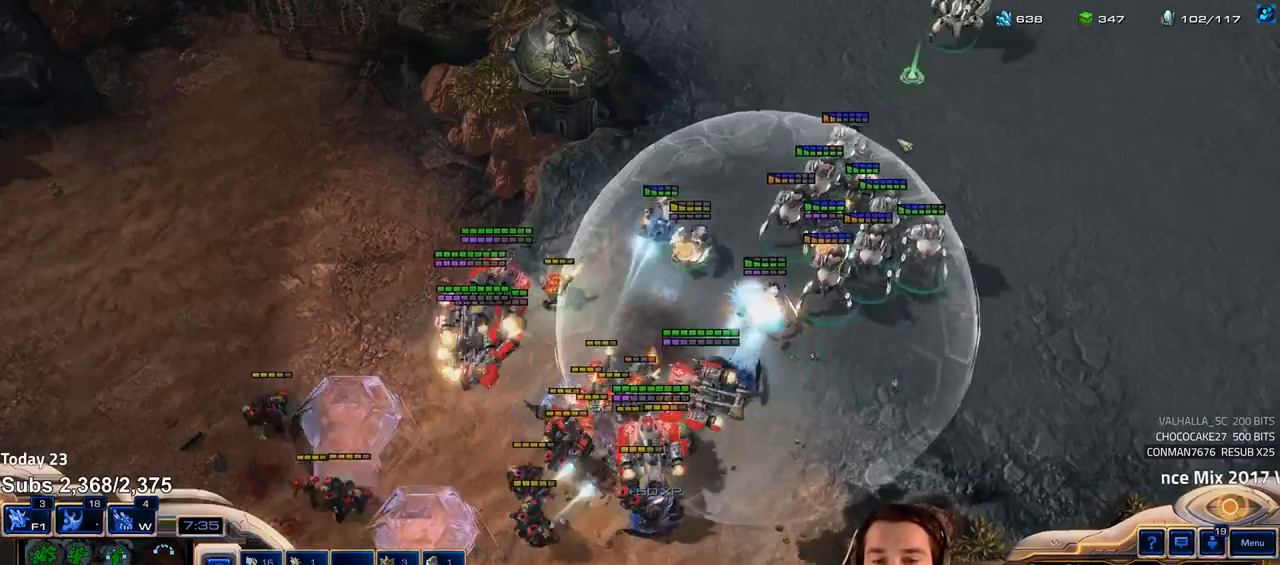
{"keys": ["f"], "events": [[233, "f", "down"], [300, "f", "up"], [367, "f", "down"], [433, "f", "up"], [483, "f", "down"]]}
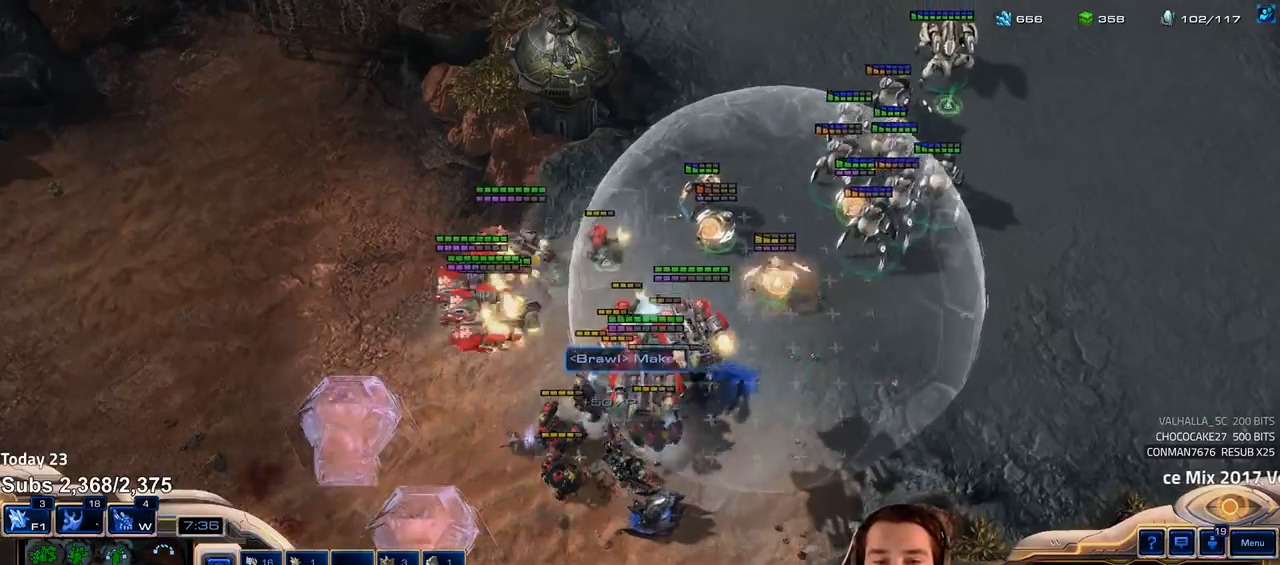
{"keys": [], "events": [[50, "f", "up"], [100, "f", "down"], [133, "f", "up"], [250, "1", "down"], [317, "1", "up"]]}
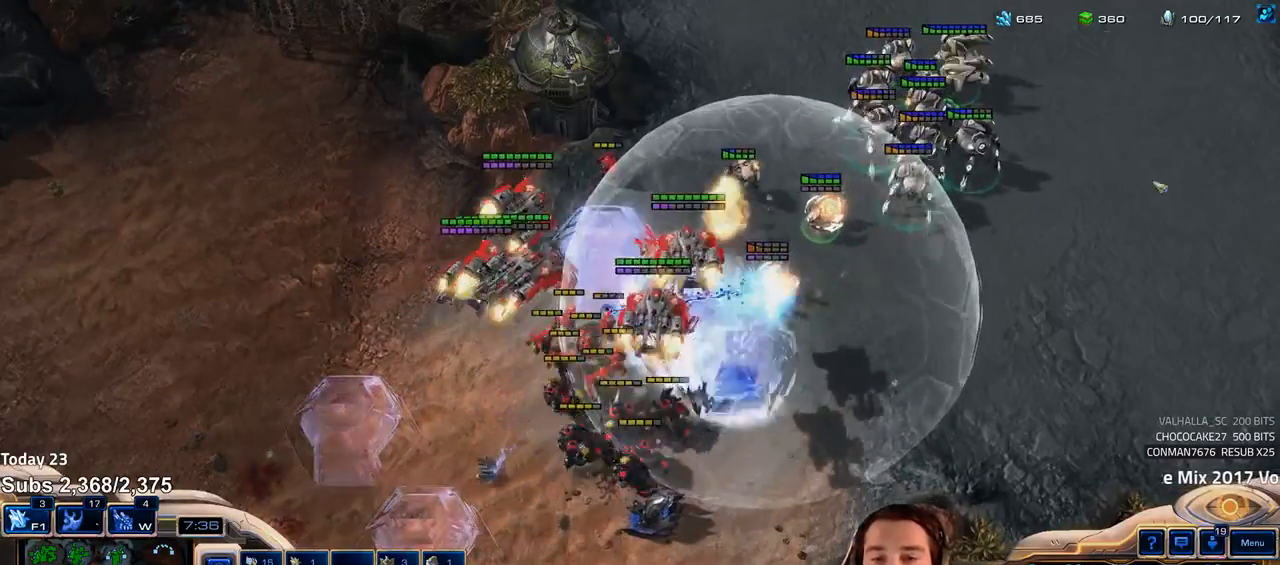
{"keys": ["1", "ctrl"], "events": [[417, "ctrl", "down"], [450, "1", "down"]]}
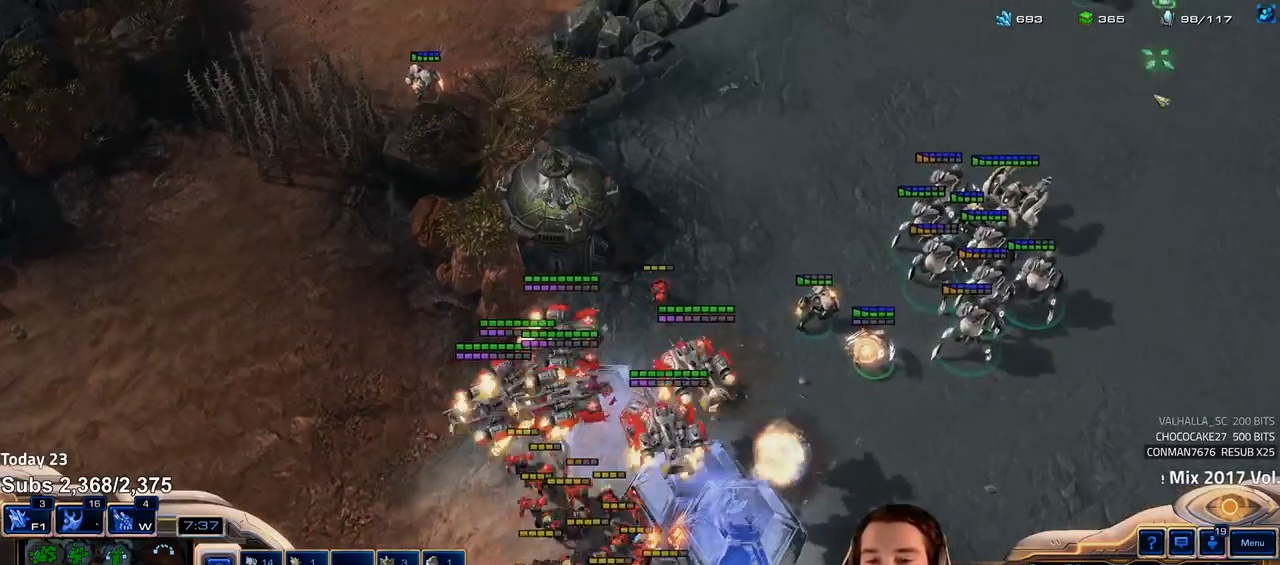
{"keys": [], "events": [[33, "ctrl", "up"], [50, "1", "up"]]}
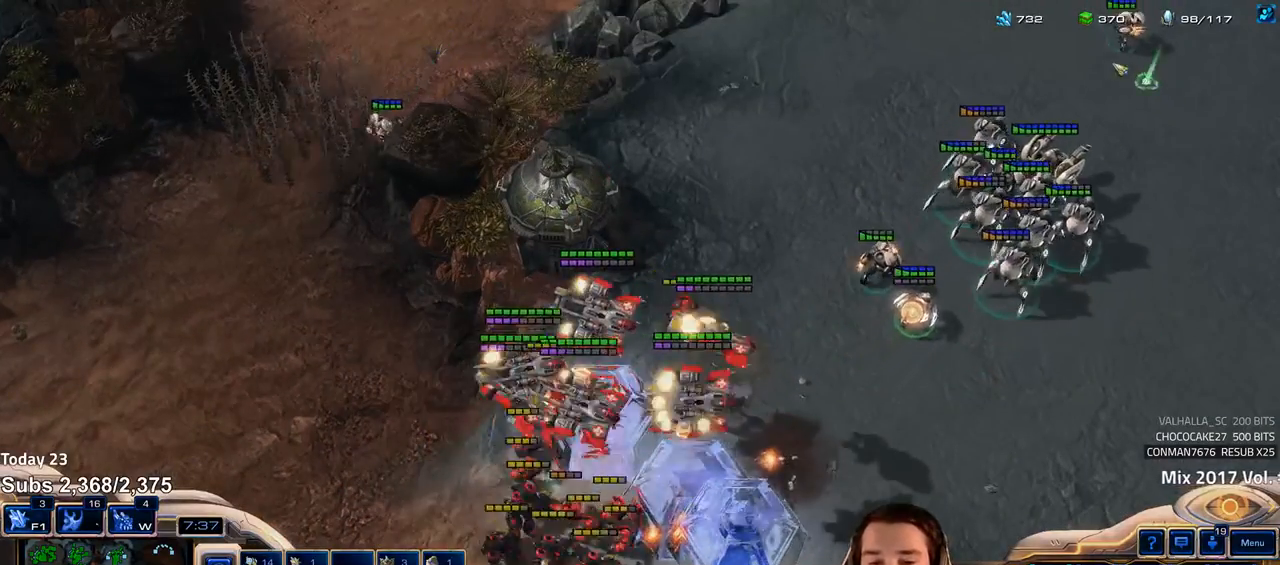
{"keys": ["ctrl"], "events": [[483, "ctrl", "down"]]}
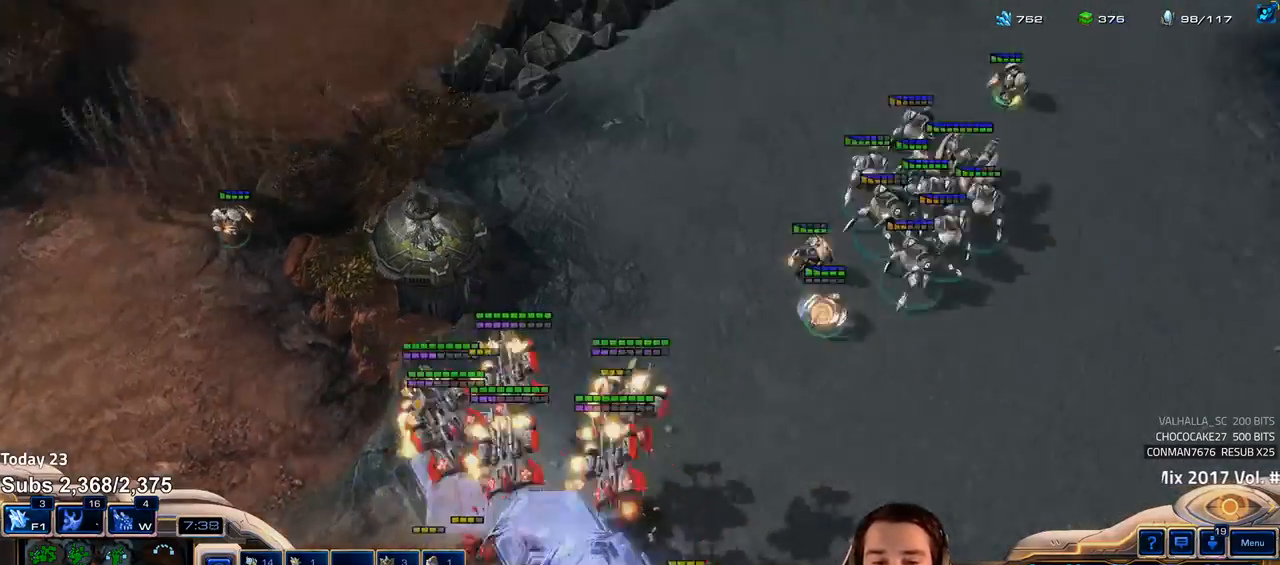
{"keys": [], "events": [[50, "1", "down"], [117, "1", "up"], [133, "ctrl", "up"]]}
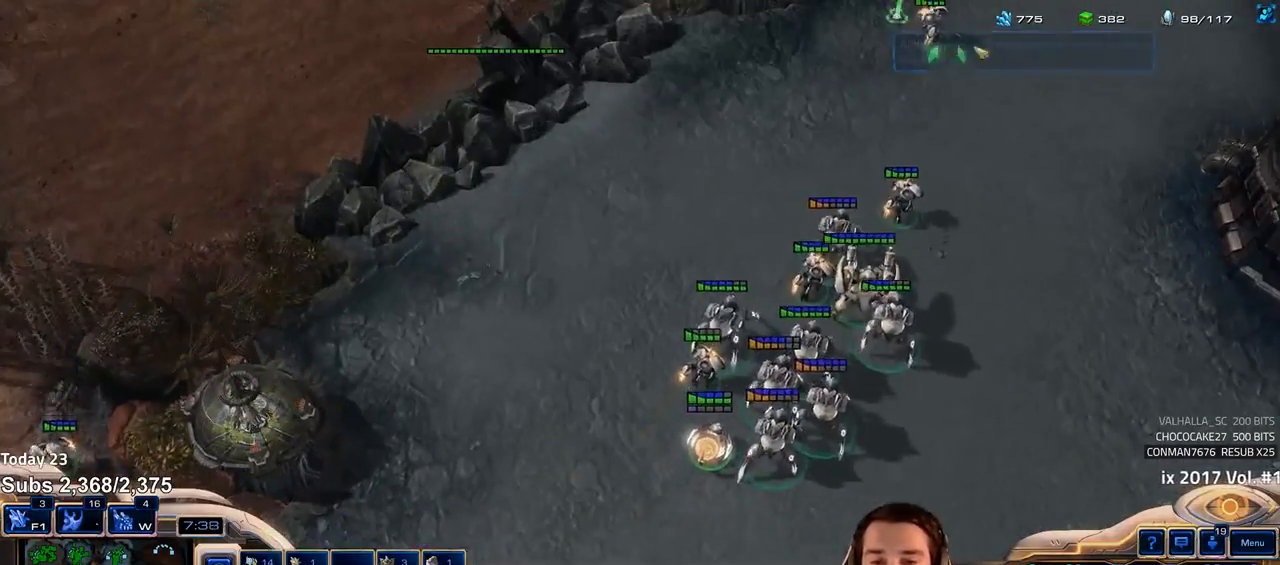
{"keys": [], "events": []}
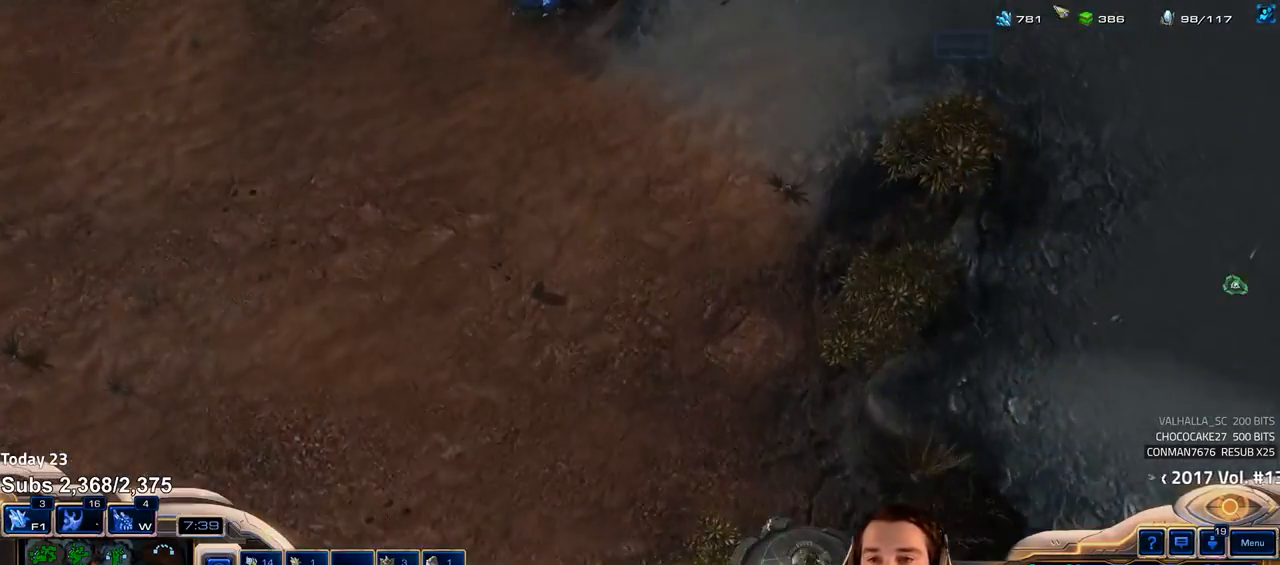
{"keys": ["w"], "events": [[100, "f1", "down"], [100, "f2", "down"], [117, "f4", "down"], [150, "f1", "up"], [167, "f2", "up"], [183, "f4", "up"], [283, "4", "down"], [417, "4", "up"], [467, "w", "down"]]}
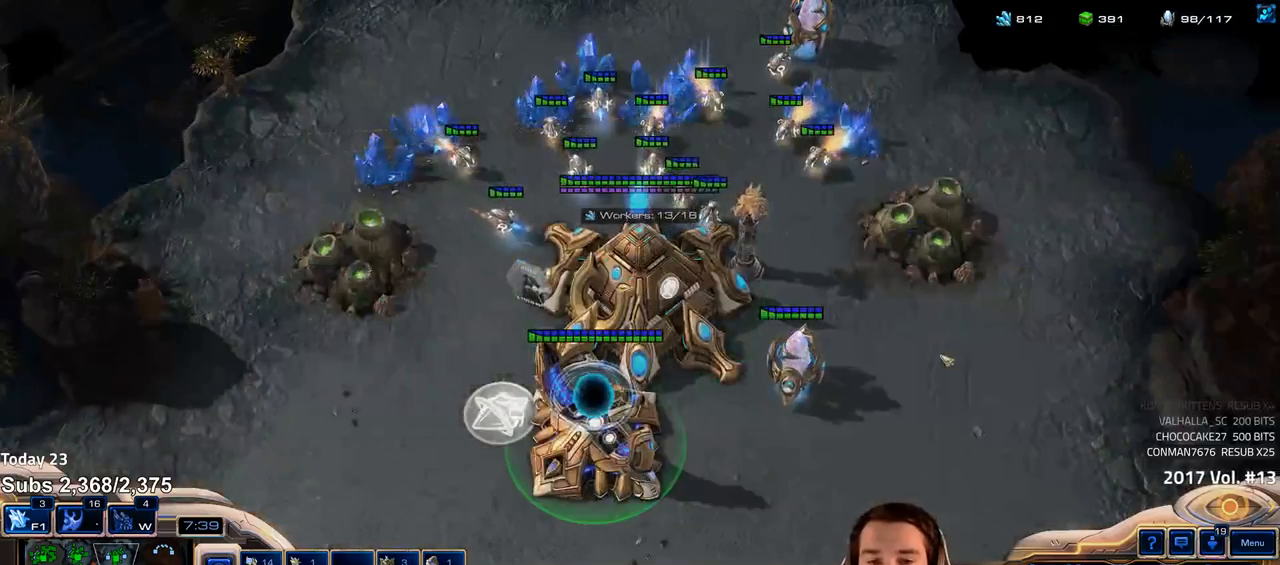
{"keys": ["shift"], "events": [[50, "w", "up"], [100, "shift", "down"], [133, "s", "down"], [200, "s", "up"], [267, "s", "down"], [317, "s", "up"]]}
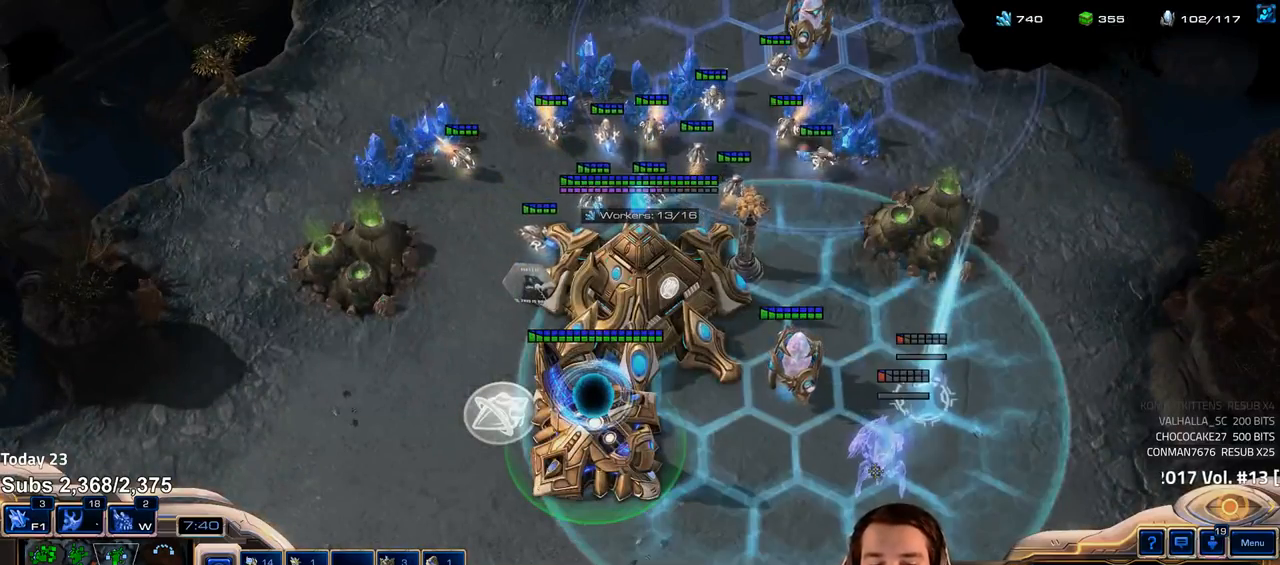
{"keys": ["shift"], "events": [[167, "e", "down"], [250, "e", "up"], [333, "e", "down"], [383, "e", "up"], [450, "e", "down"], [483, "e", "up"]]}
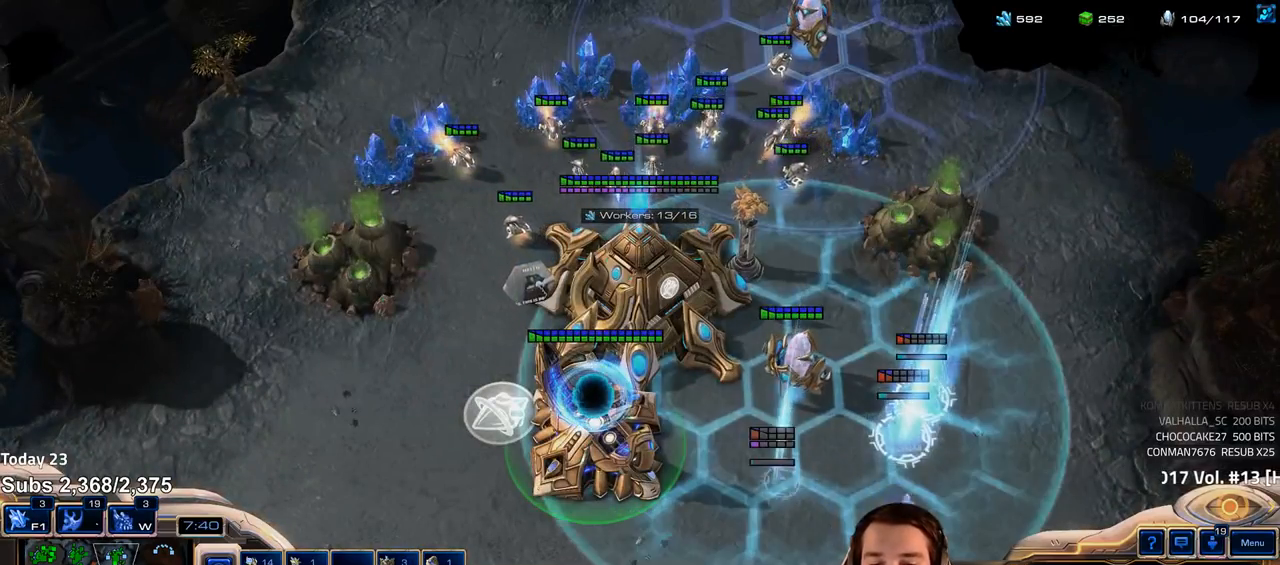
{"keys": [], "events": [[50, "shift", "up"], [383, "1", "down"], [383, "shift", "down"], [450, "shift", "up"], [467, "1", "up"]]}
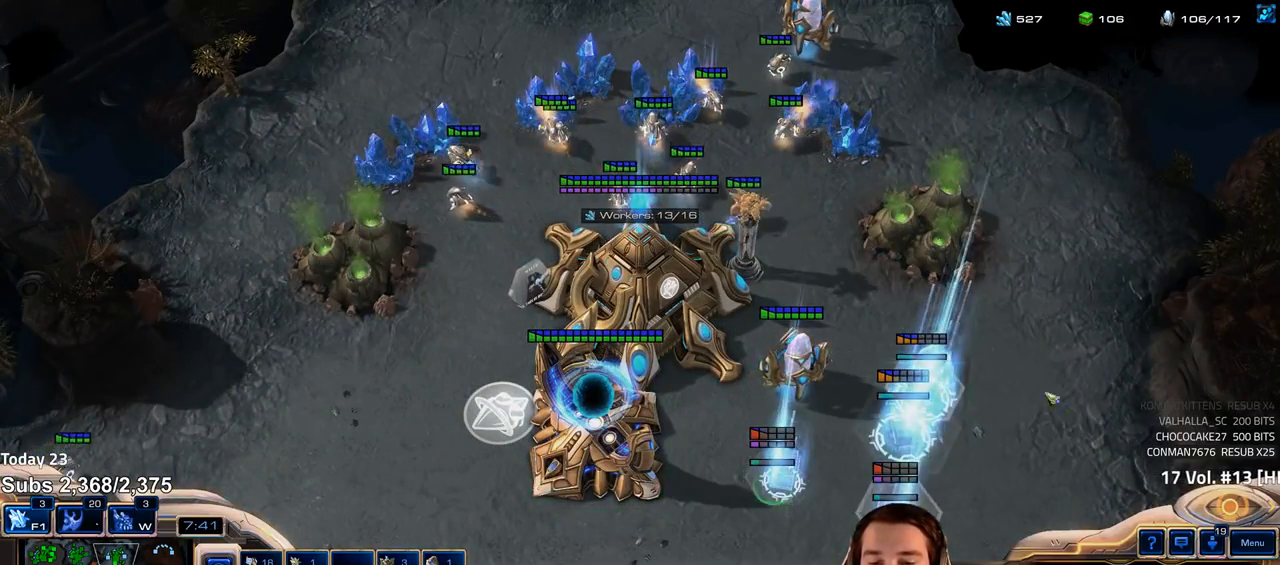
{"keys": ["shift", "z"], "events": [[17, "1", "down"], [67, "1", "up"], [150, "w", "down"], [233, "w", "up"], [300, "shift", "down"], [333, "z", "down"], [417, "z", "up"], [483, "z", "down"]]}
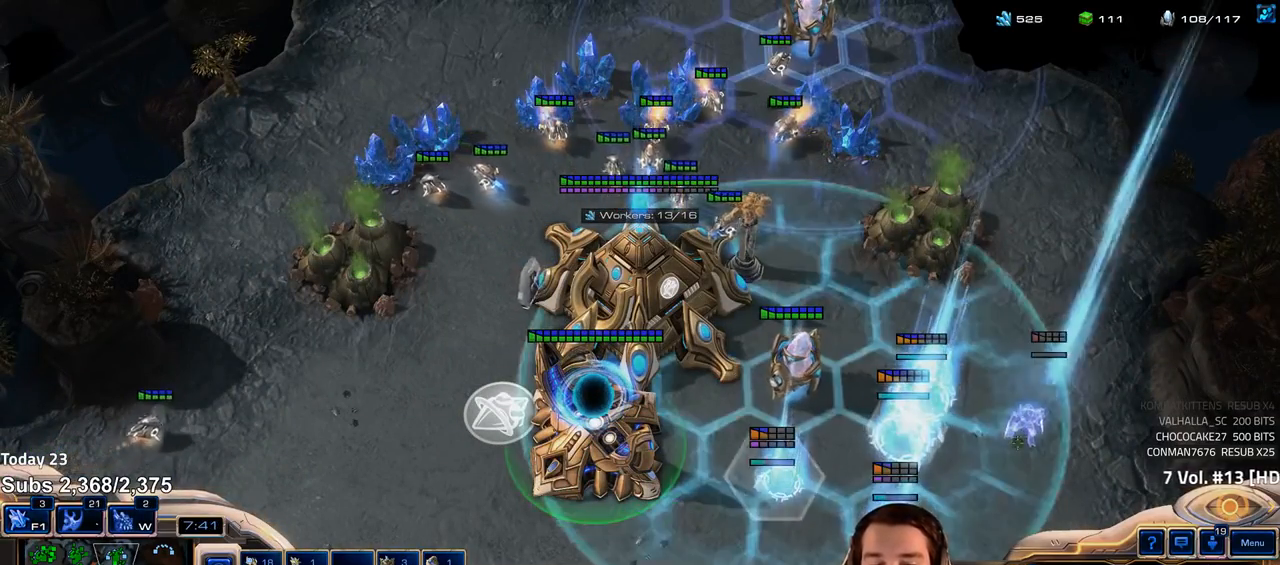
{"keys": [], "events": [[67, "z", "up"], [100, "z", "down"], [200, "z", "up"], [283, "shift", "up"], [400, "1", "down"], [467, "1", "up"]]}
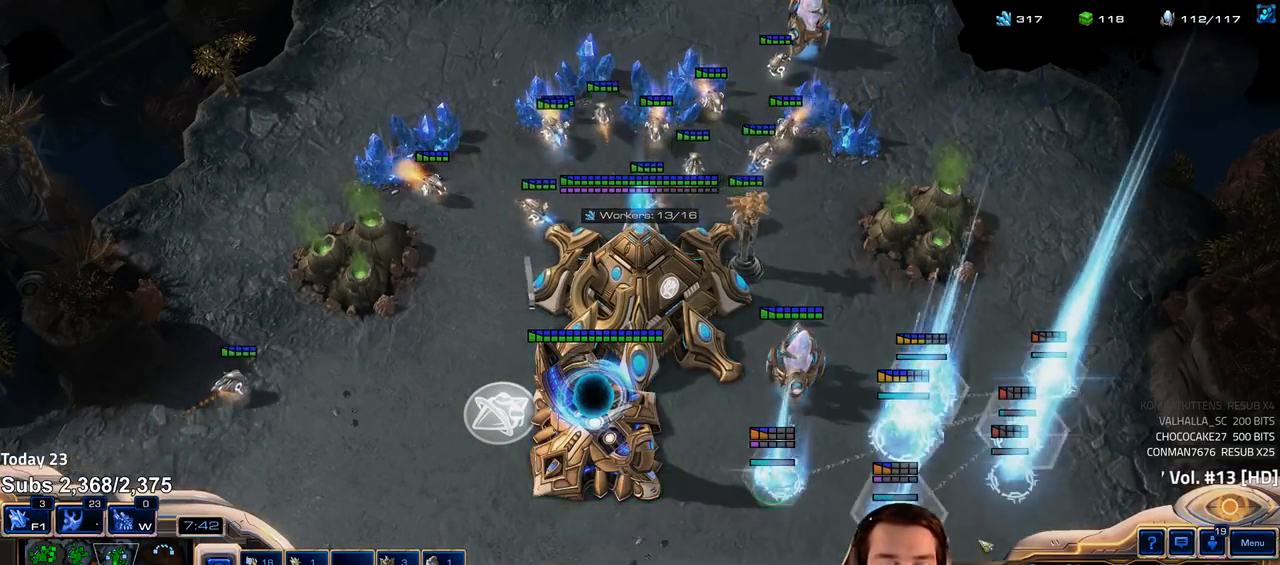
{"keys": ["1", "ctrl"], "events": [[33, "1", "down"], [83, "1", "up"], [433, "ctrl", "down"], [467, "1", "down"]]}
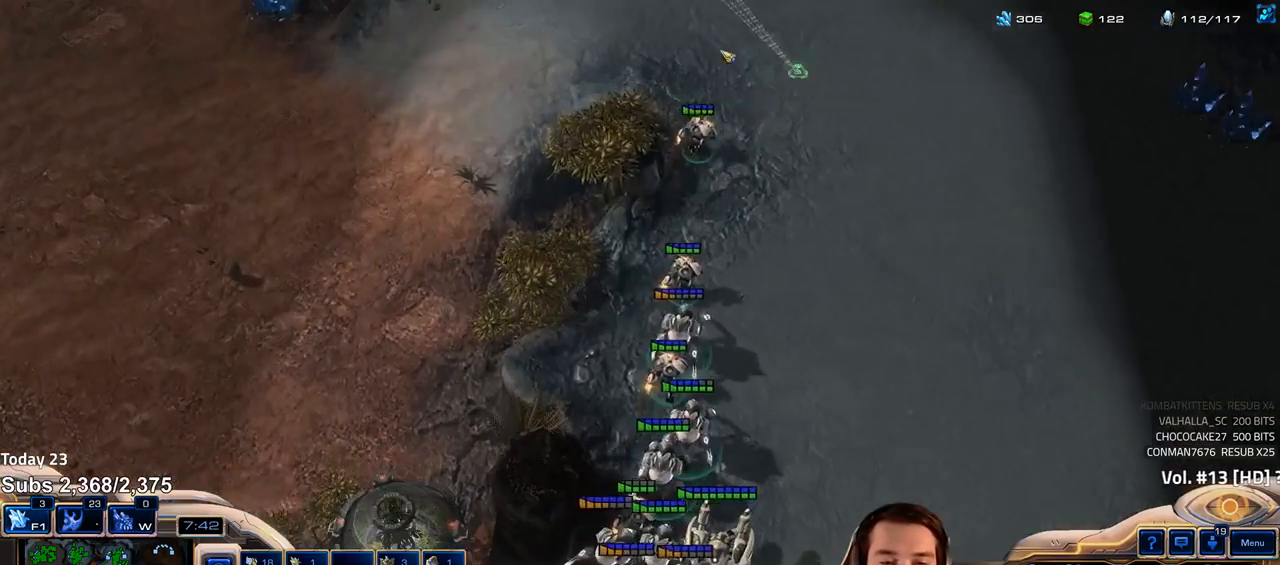
{"keys": [], "events": [[33, "ctrl", "up"], [50, "1", "up"], [350, "f2", "down"], [367, "f4", "down"], [417, "f2", "up"], [417, "f4", "up"]]}
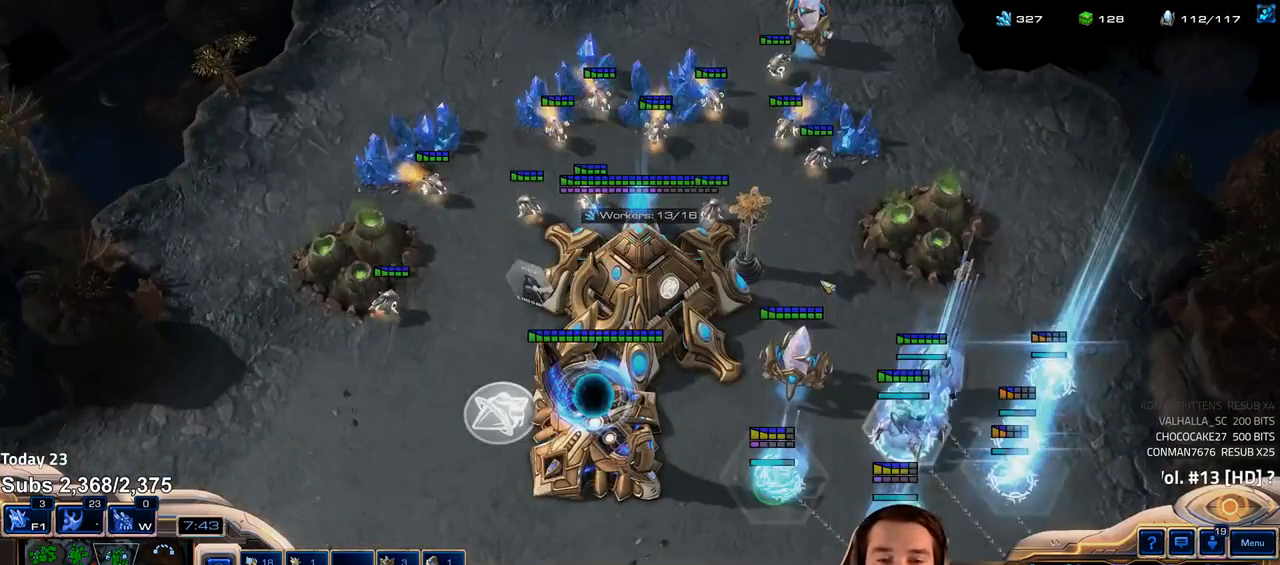
{"keys": [], "events": [[17, "4", "down"], [67, "4", "up"], [150, "5", "down"], [217, "5", "up"], [267, "5", "down"], [333, "5", "up"]]}
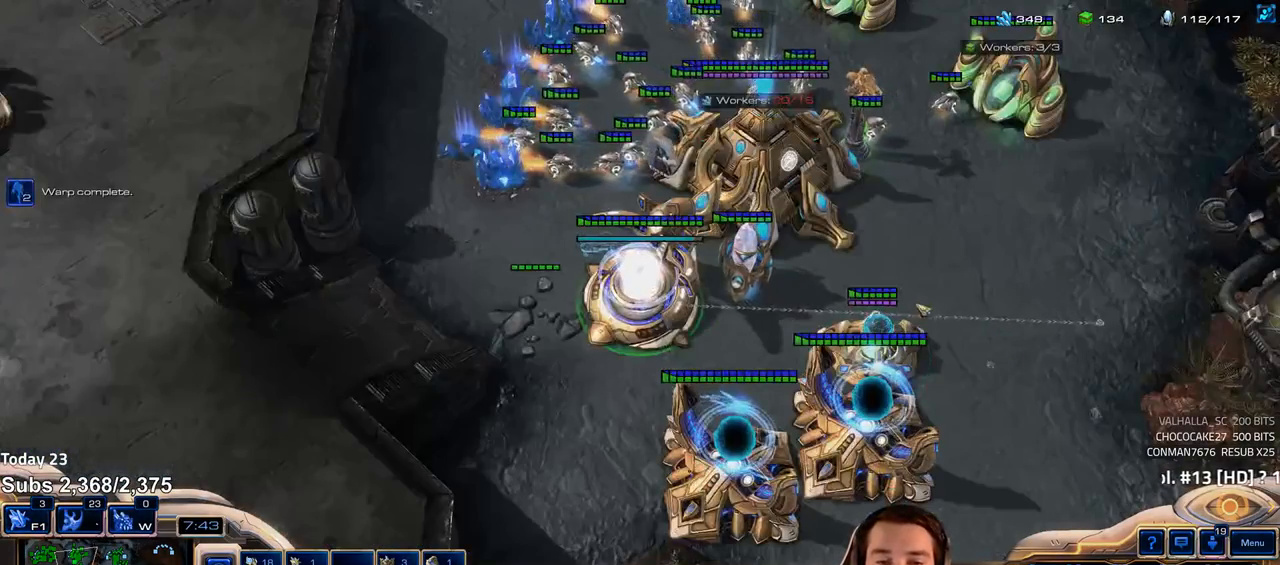
{"keys": [], "events": [[283, "shift", "down"], [350, "shift", "up"]]}
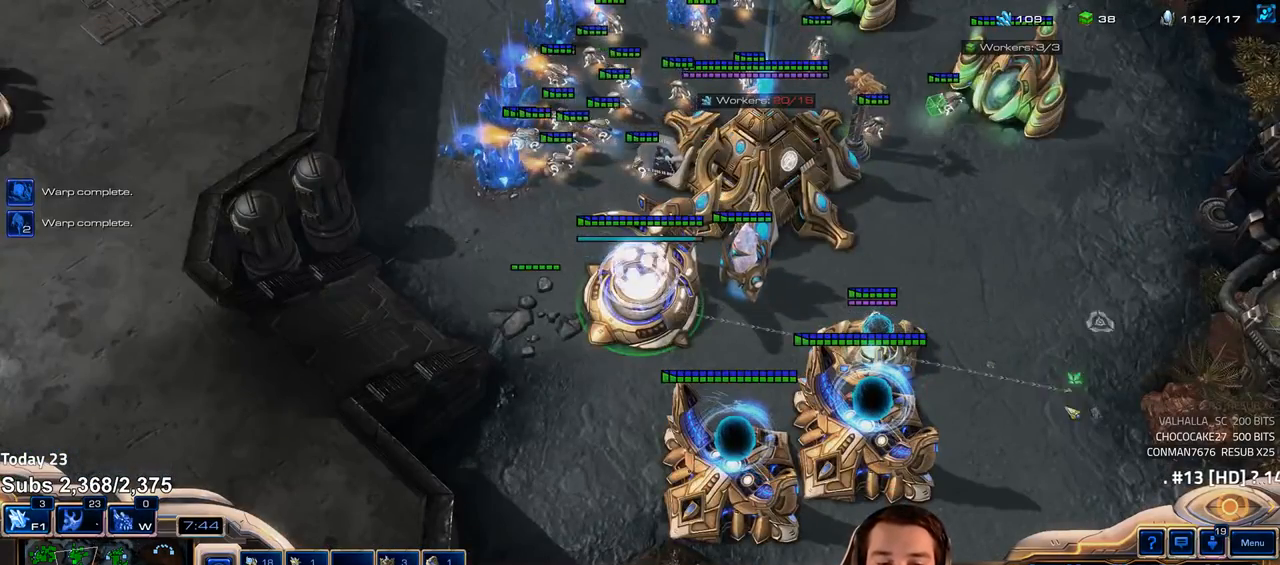
{"keys": ["f2", "f4"], "events": [[100, "4", "down"], [150, "4", "up"], [267, "c", "down"], [317, "c", "up"], [483, "f2", "down"], [500, "f4", "down"]]}
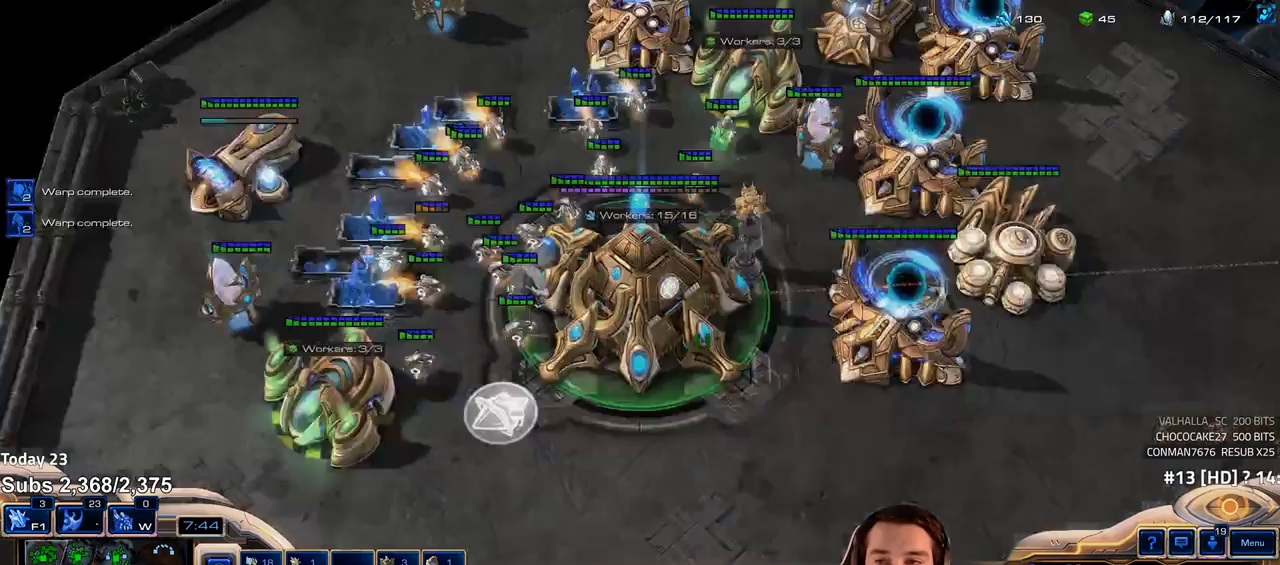
{"keys": ["e"], "events": [[50, "f2", "up"], [50, "f4", "up"], [150, "4", "down"], [200, "4", "up"], [283, "4", "down"], [317, "4", "up"], [367, "e", "down"], [433, "e", "up"], [500, "e", "down"]]}
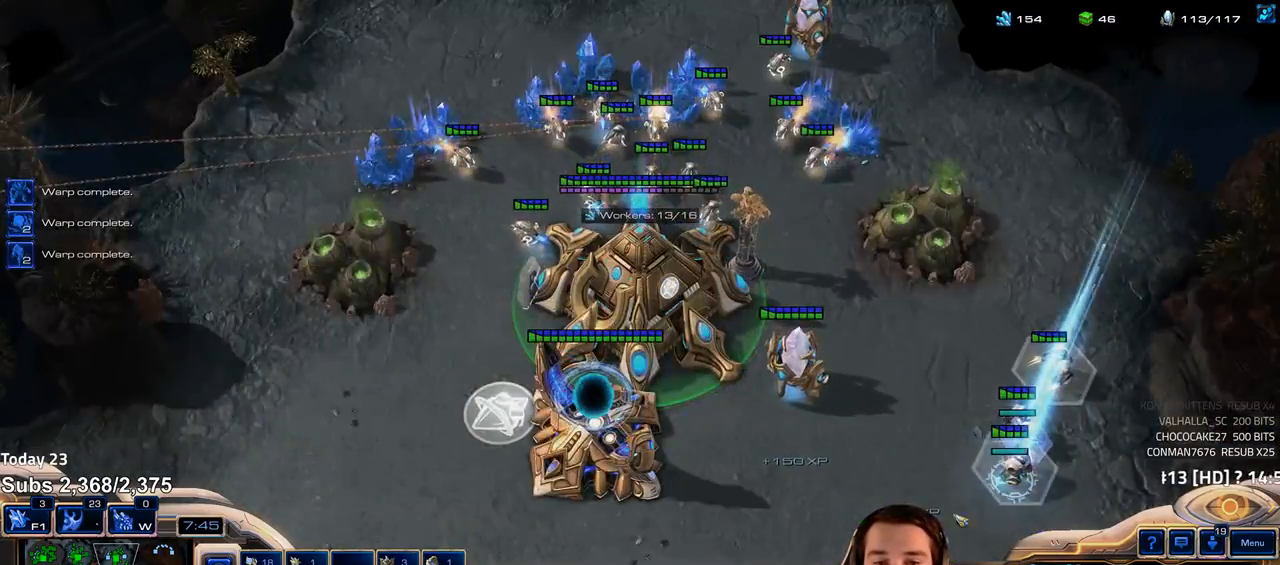
{"keys": ["1", "shift"], "events": [[50, "e", "up"], [500, "1", "down"], [500, "shift", "down"]]}